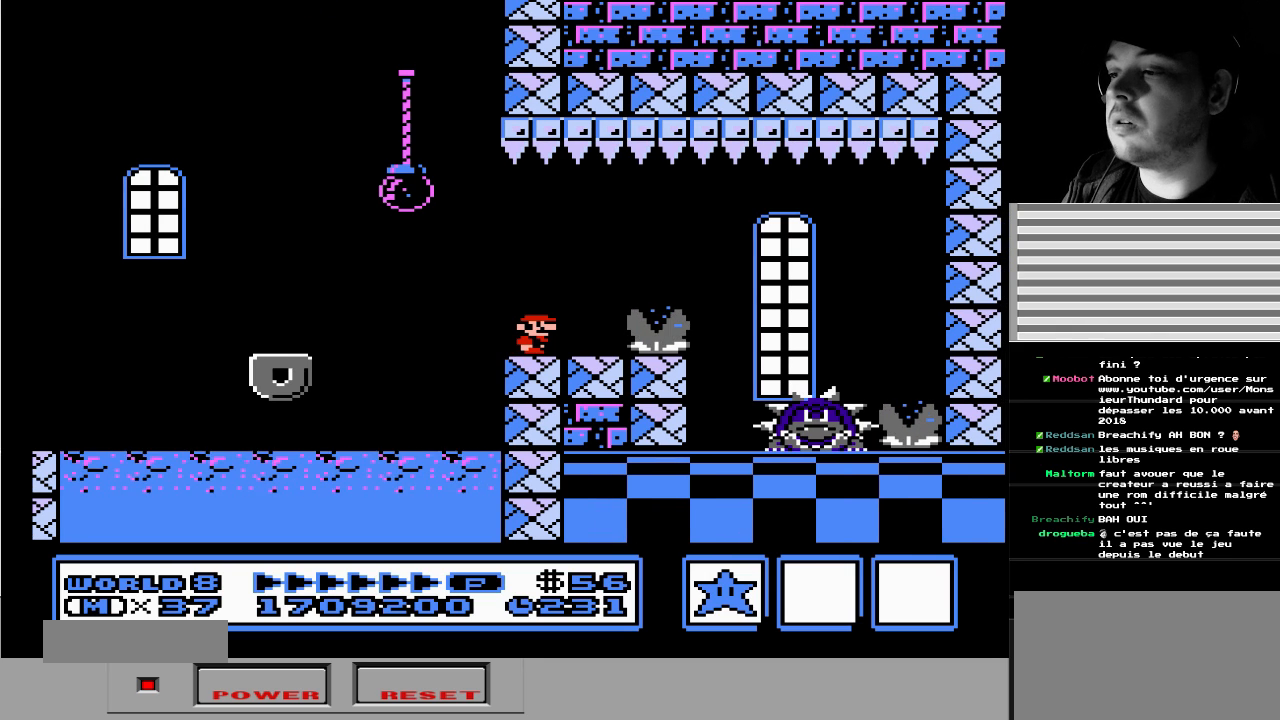
Gameplay with a controller (Nintendo layout); each line is a JSON object with the inputs held at the frame after it (dt_ms = milliseconds from this image to that frame). "events" lists button and stick changes between this image and that frame as [ms after this image, input, new state], when the widget could be followed in between. Not read: L3 R3.
{"dt_ms": 500, "buttons": [], "events": []}
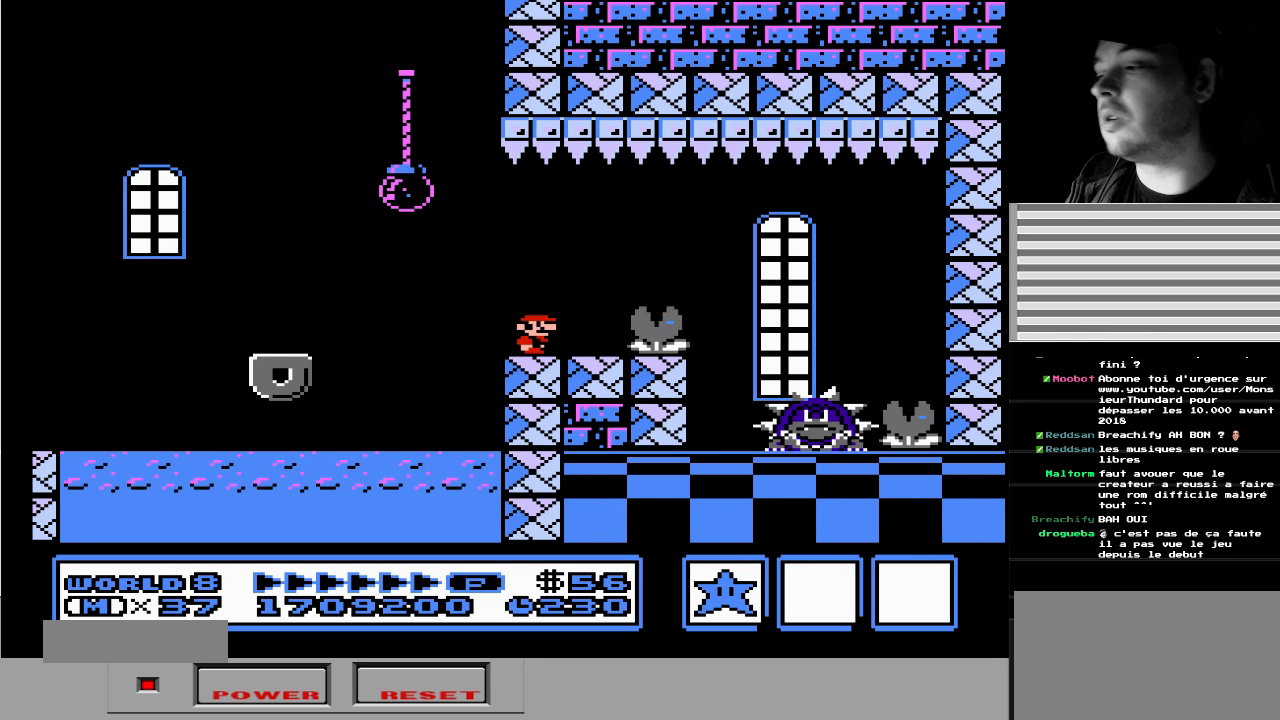
{"dt_ms": 500, "buttons": ["DPAD_RIGHT"], "events": [[483, "DPAD_RIGHT", "down"]]}
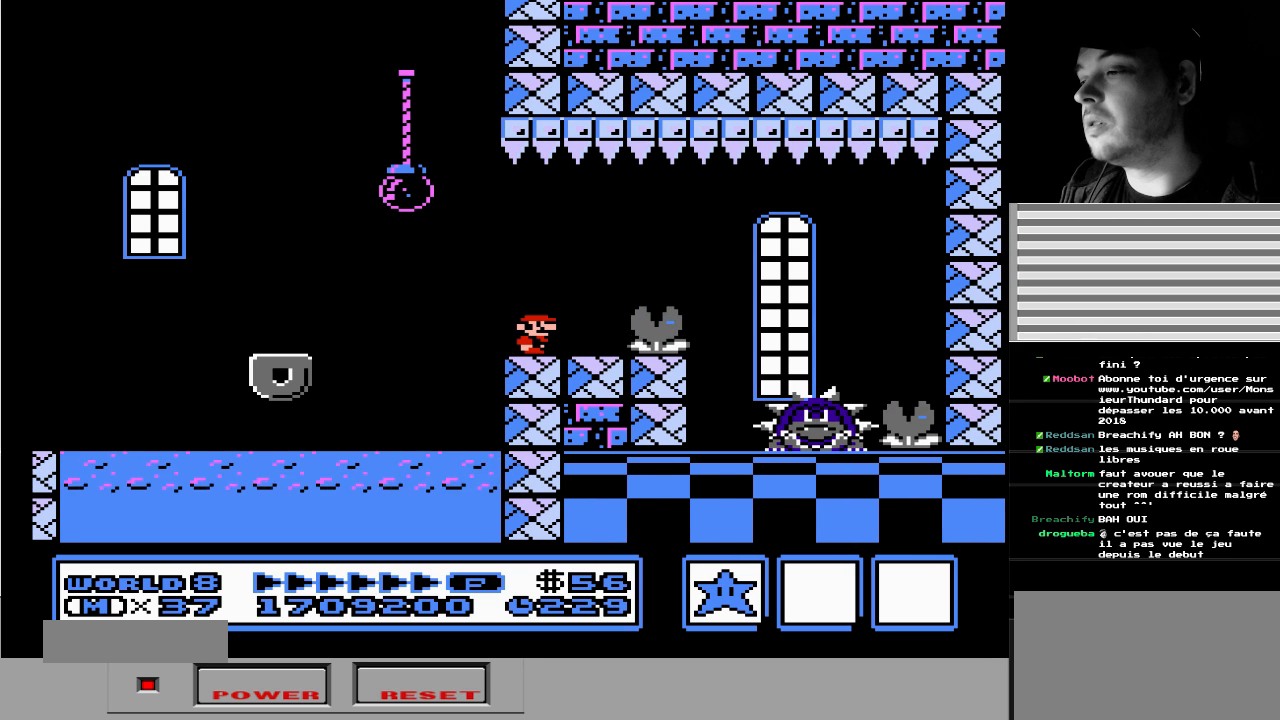
{"dt_ms": 1000, "buttons": []}
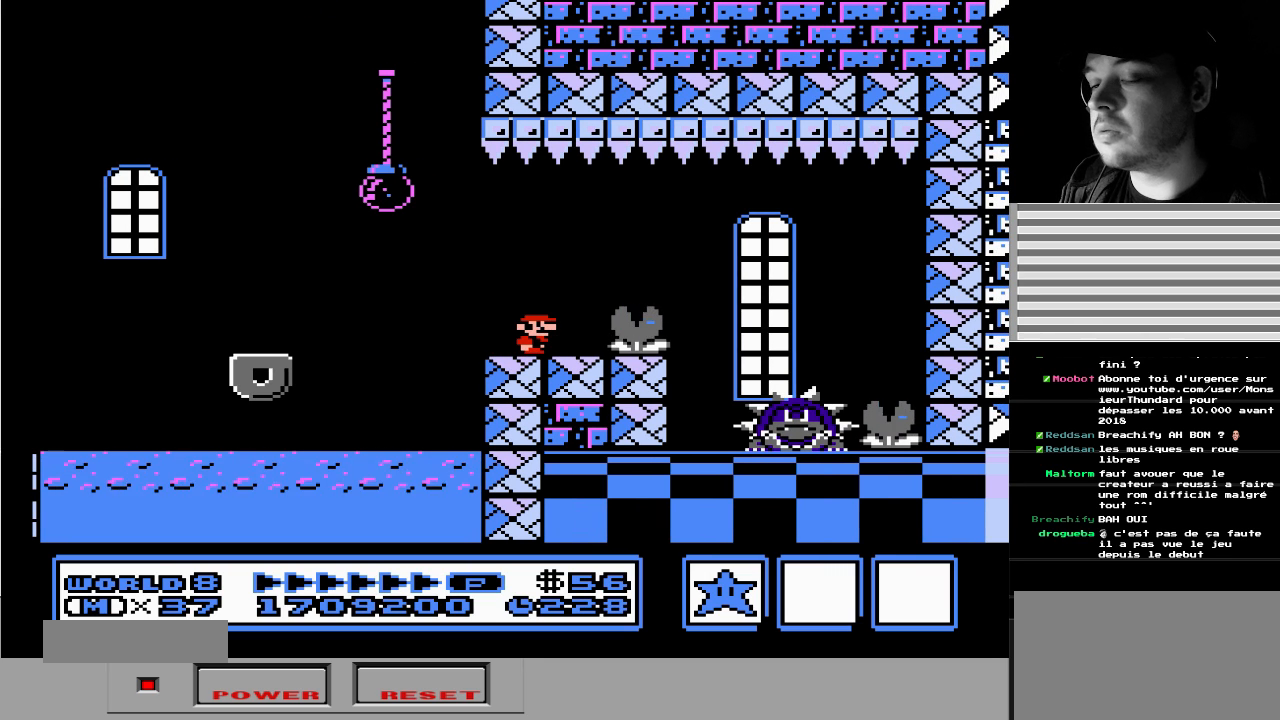
{"dt_ms": 500, "buttons": [], "events": []}
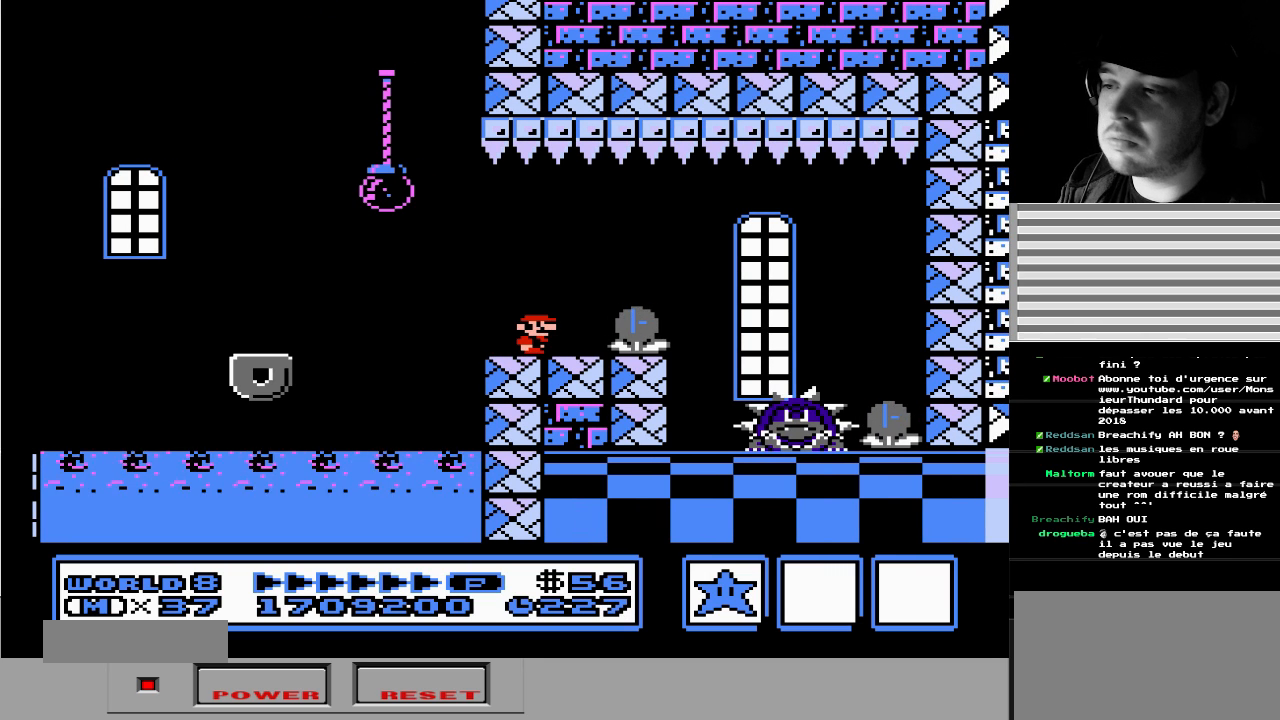
{"dt_ms": 500, "buttons": [], "events": []}
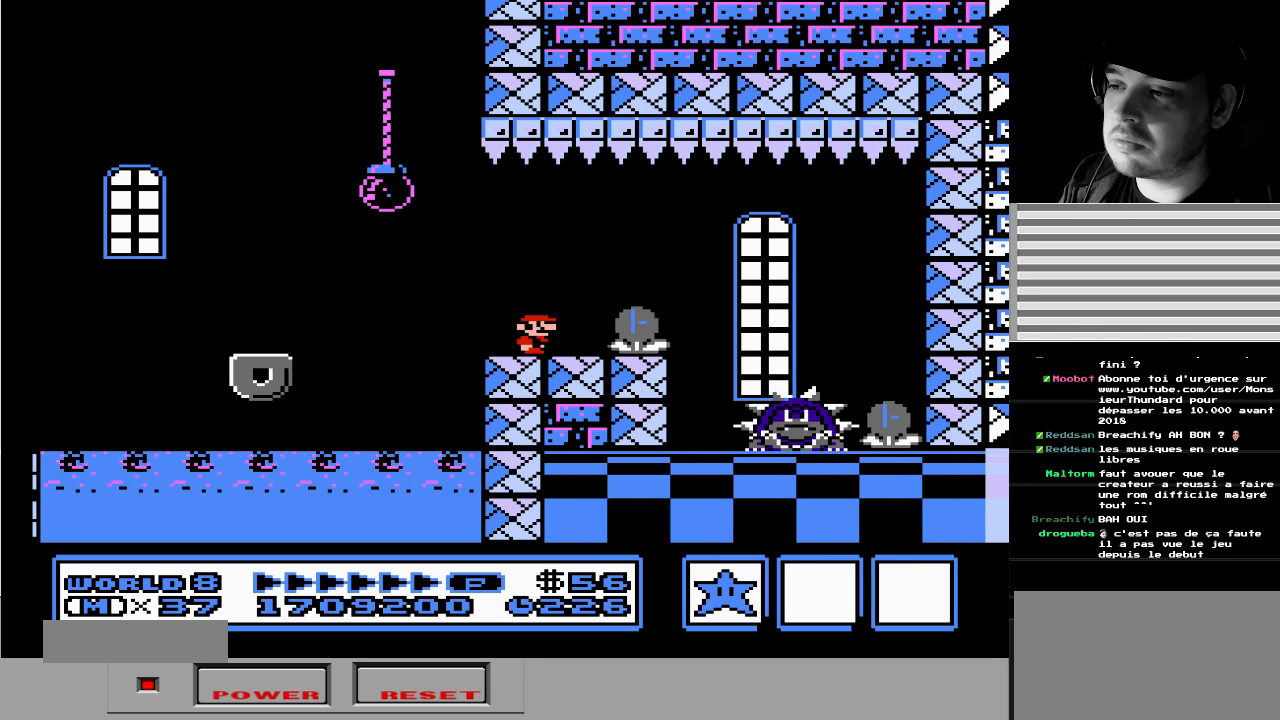
{"dt_ms": 500, "buttons": [], "events": []}
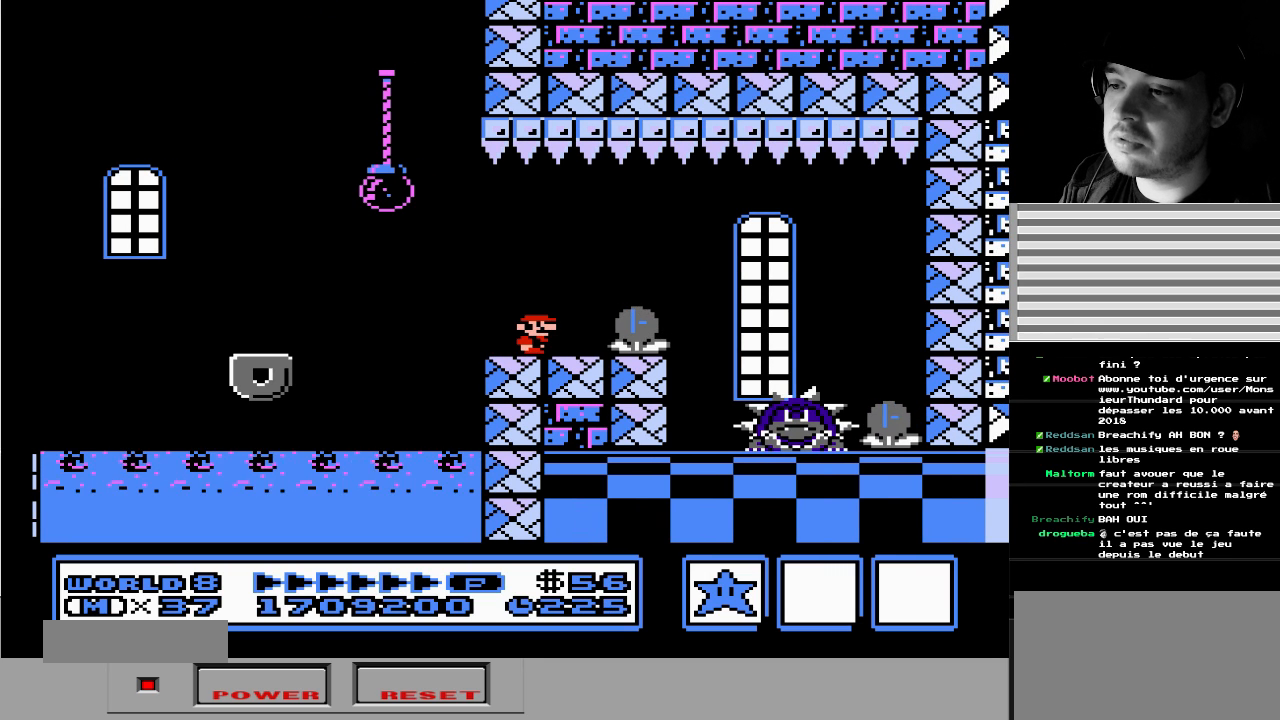
{"dt_ms": 500, "buttons": [], "events": []}
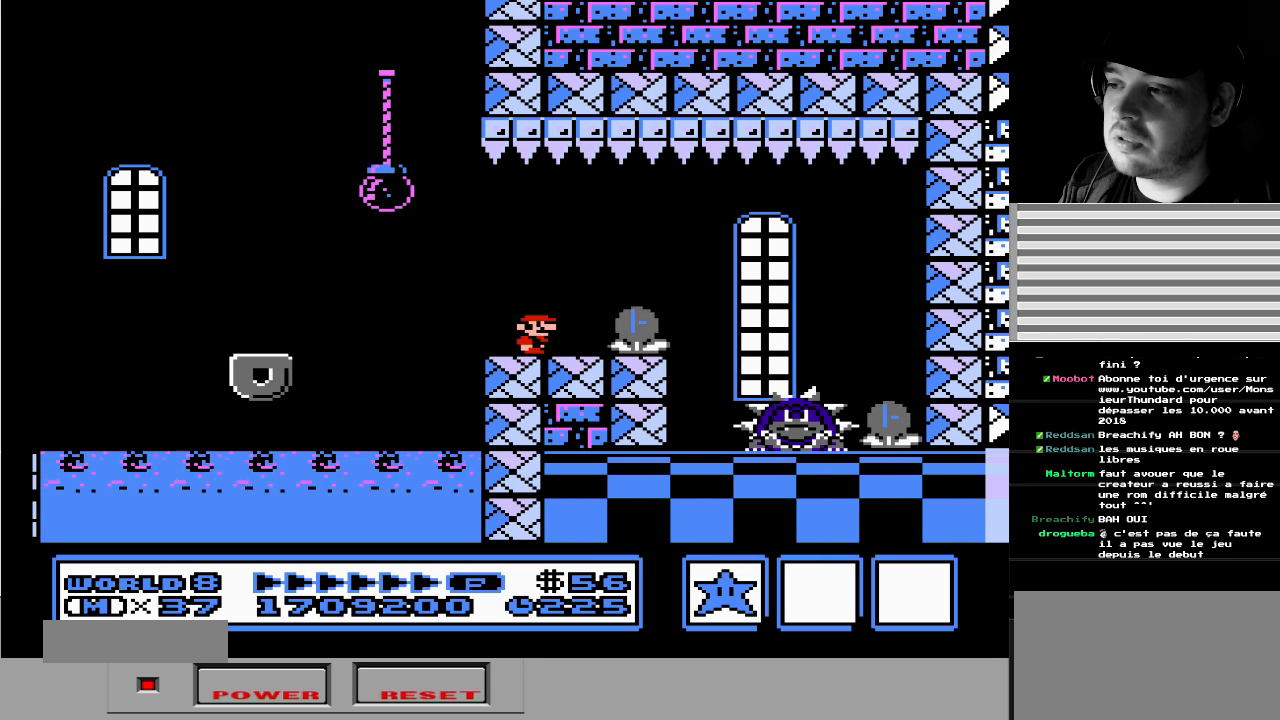
{"dt_ms": 500, "buttons": [], "events": [[17, "DPAD_RIGHT", "down"], [117, "DPAD_RIGHT", "up"]]}
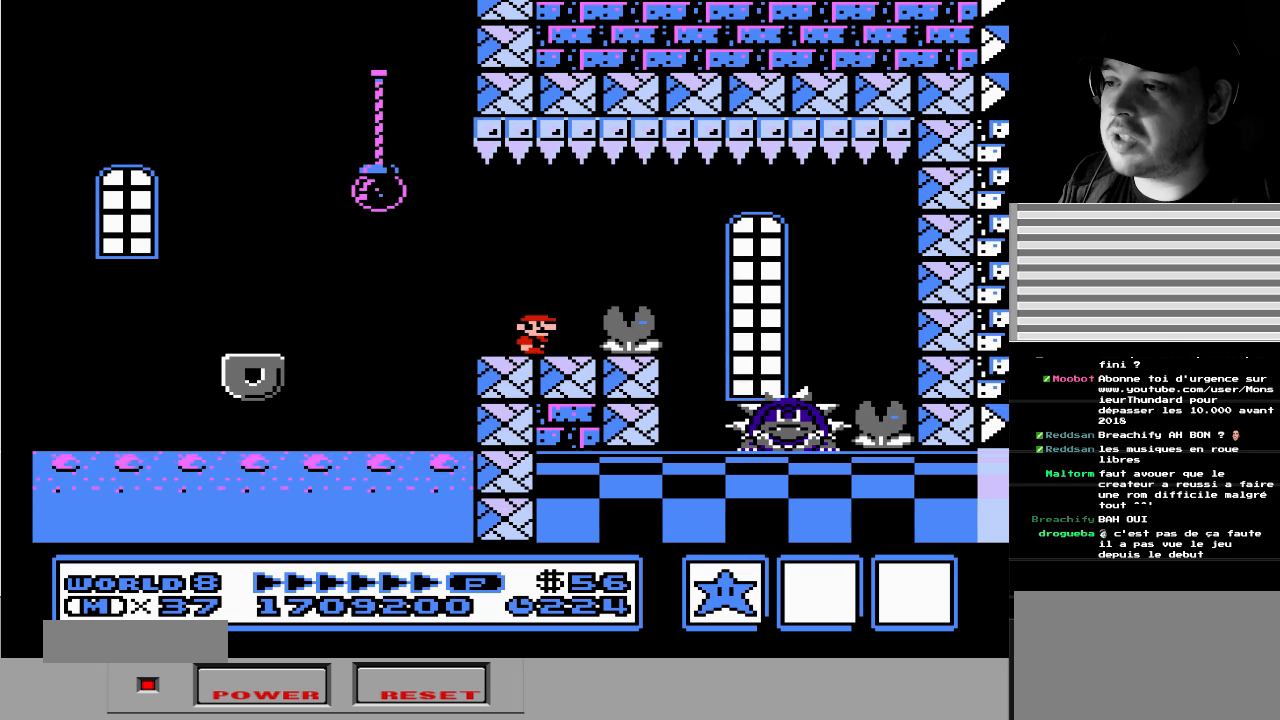
{"dt_ms": 1000, "buttons": []}
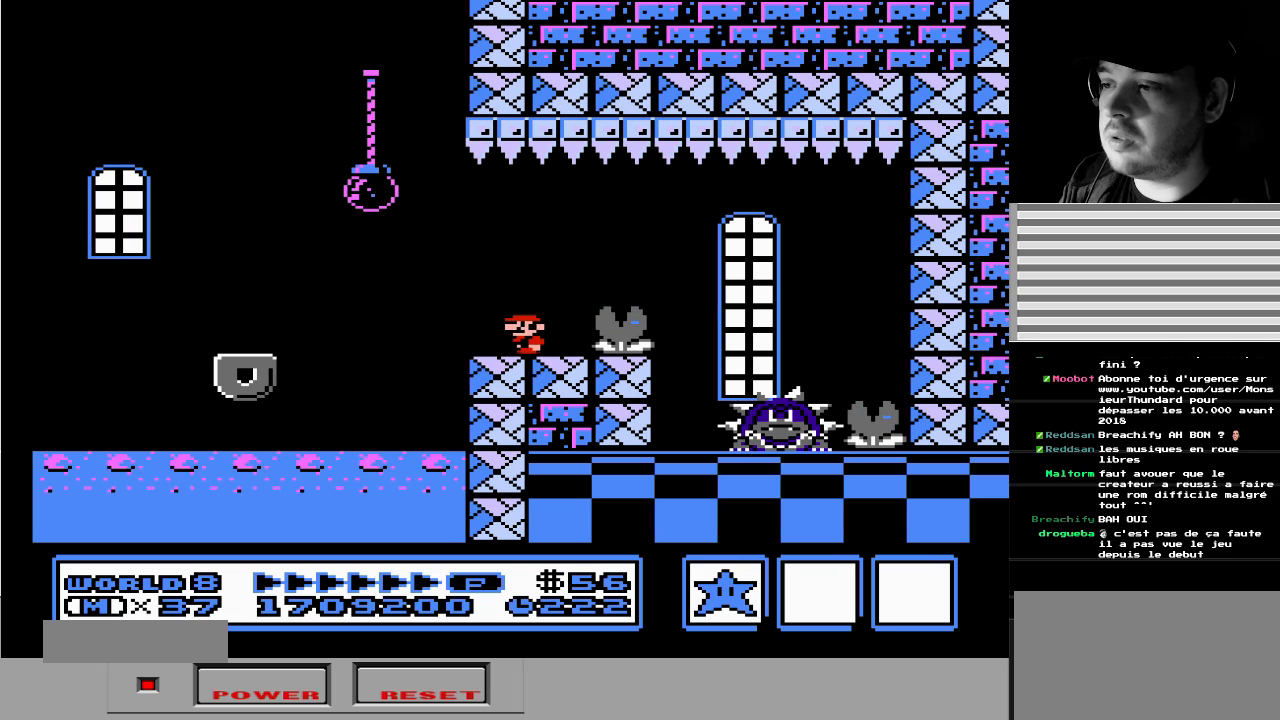
{"dt_ms": 500, "buttons": ["DPAD_RIGHT"], "events": [[67, "DPAD_RIGHT", "down"], [200, "DPAD_RIGHT", "up"], [500, "DPAD_RIGHT", "down"]]}
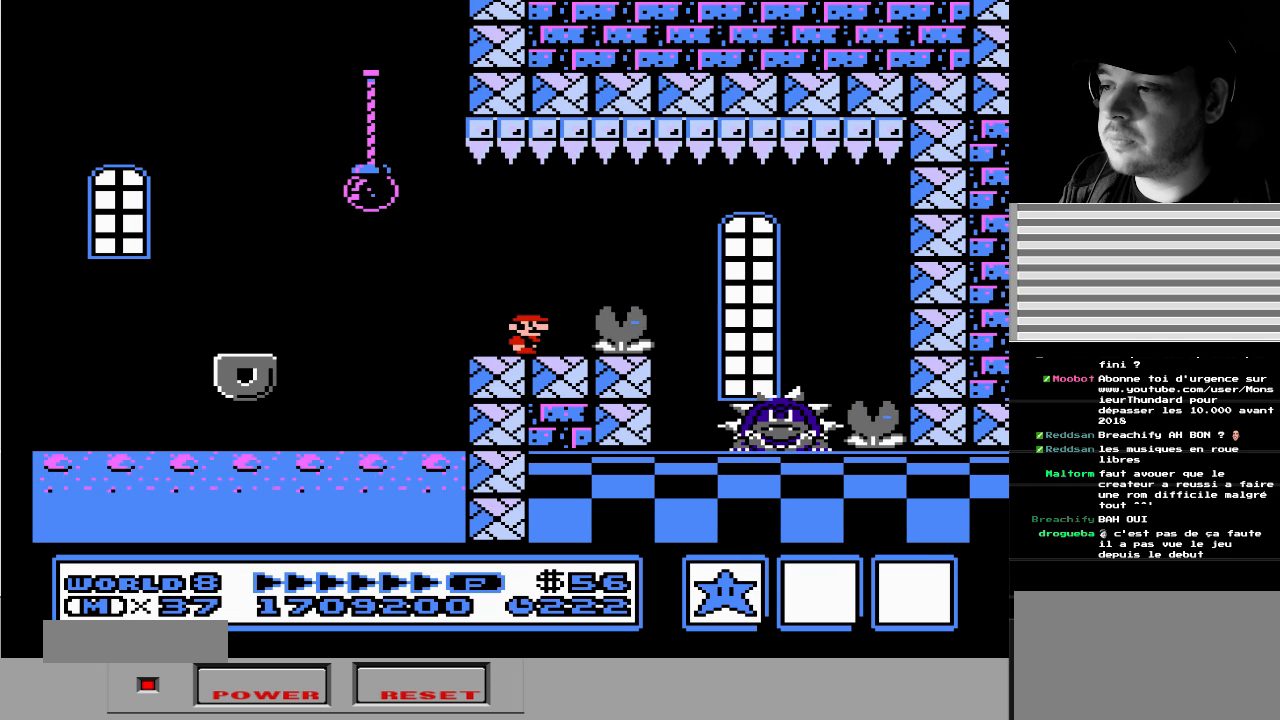
{"dt_ms": 500, "buttons": [], "events": [[100, "DPAD_RIGHT", "up"], [333, "DPAD_RIGHT", "down"], [467, "DPAD_RIGHT", "up"]]}
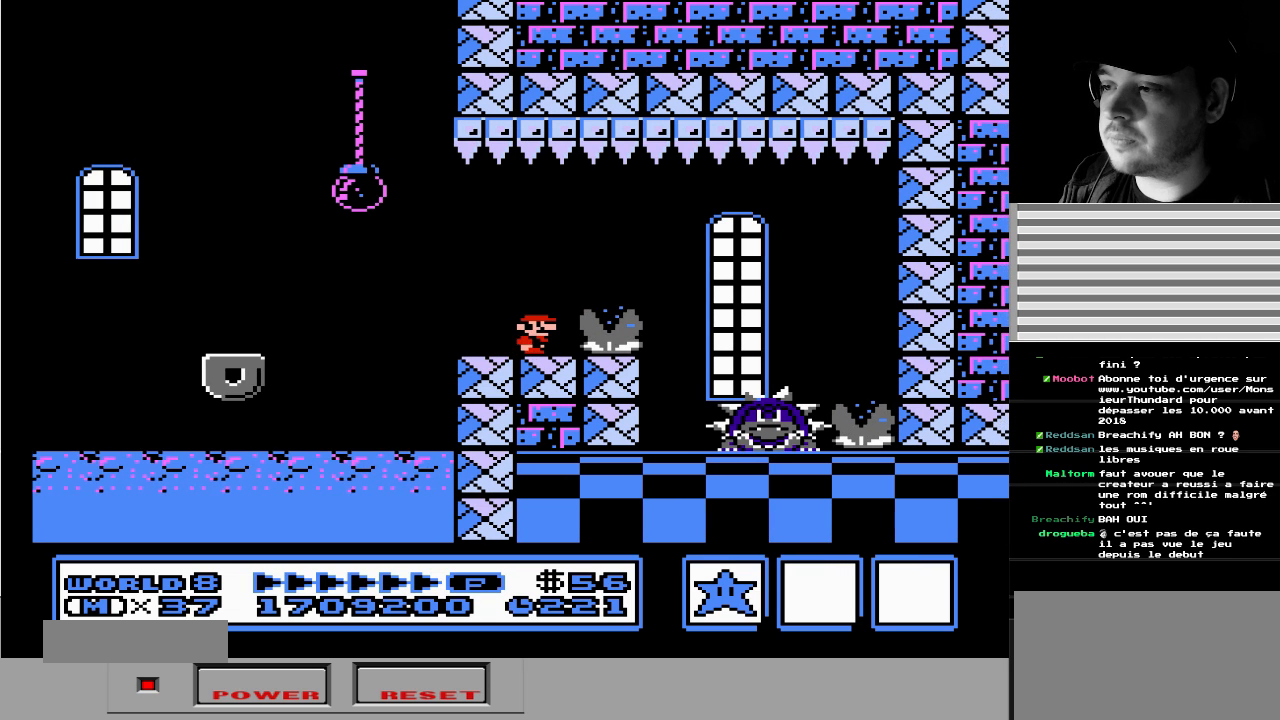
{"dt_ms": 500, "buttons": [], "events": [[317, "DPAD_LEFT", "down"], [467, "DPAD_LEFT", "up"]]}
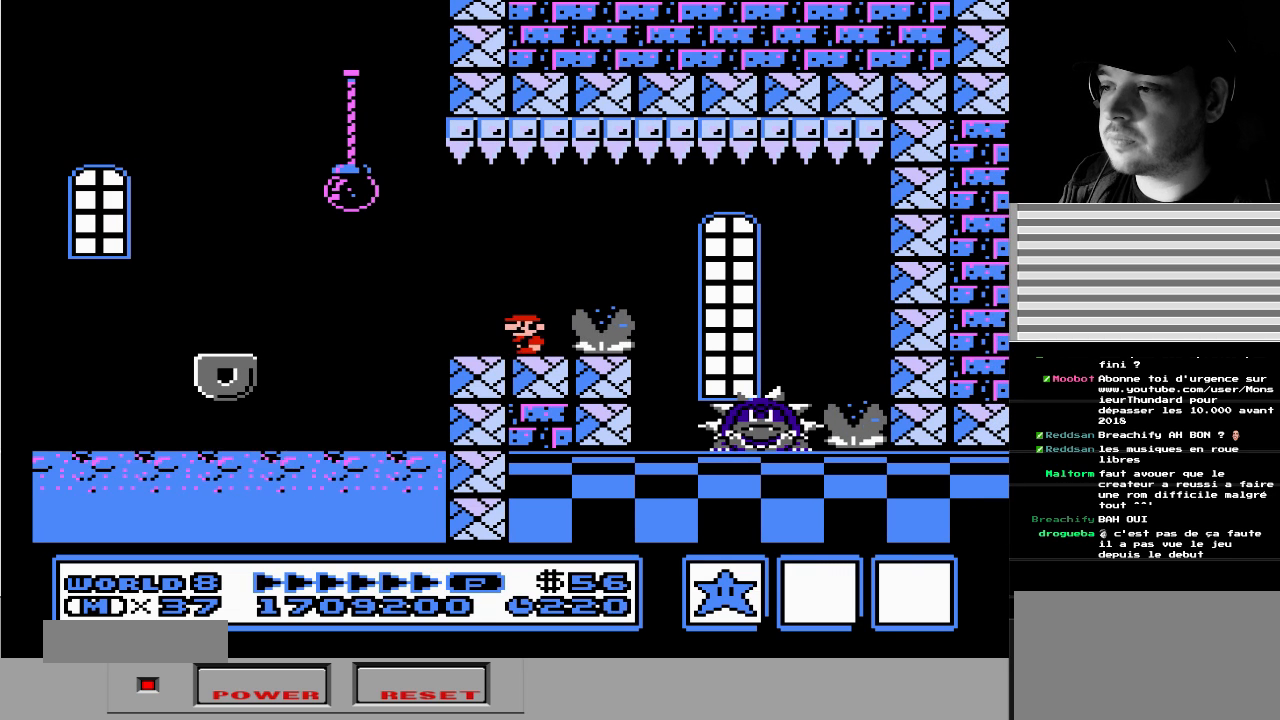
{"dt_ms": 500, "buttons": []}
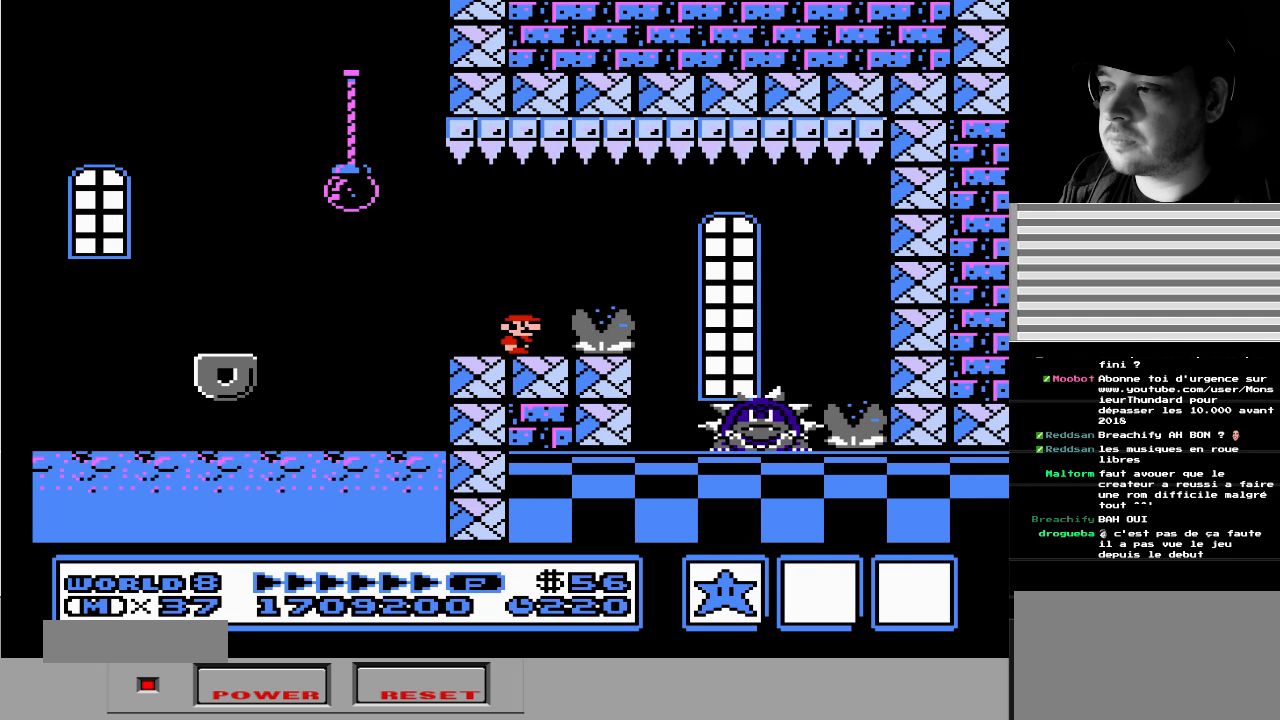
{"dt_ms": 500, "buttons": [], "events": [[350, "DPAD_LEFT", "down"], [450, "DPAD_LEFT", "up"]]}
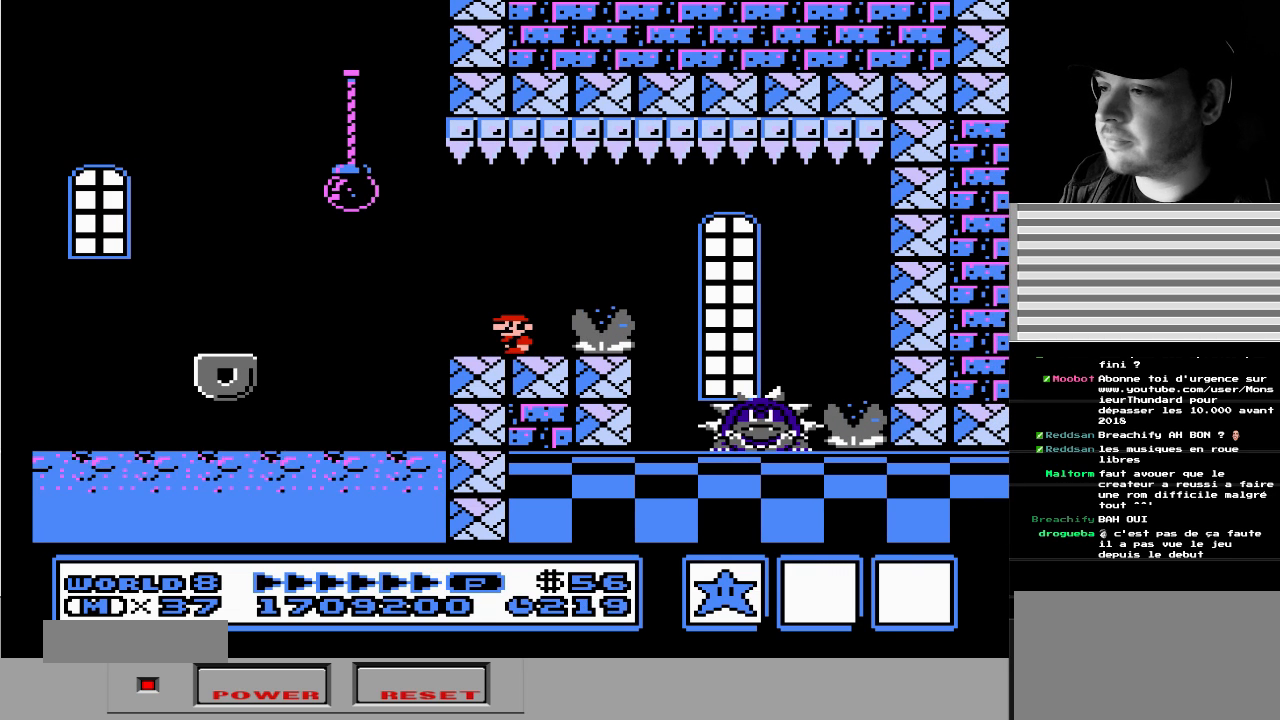
{"dt_ms": 500, "buttons": [], "events": []}